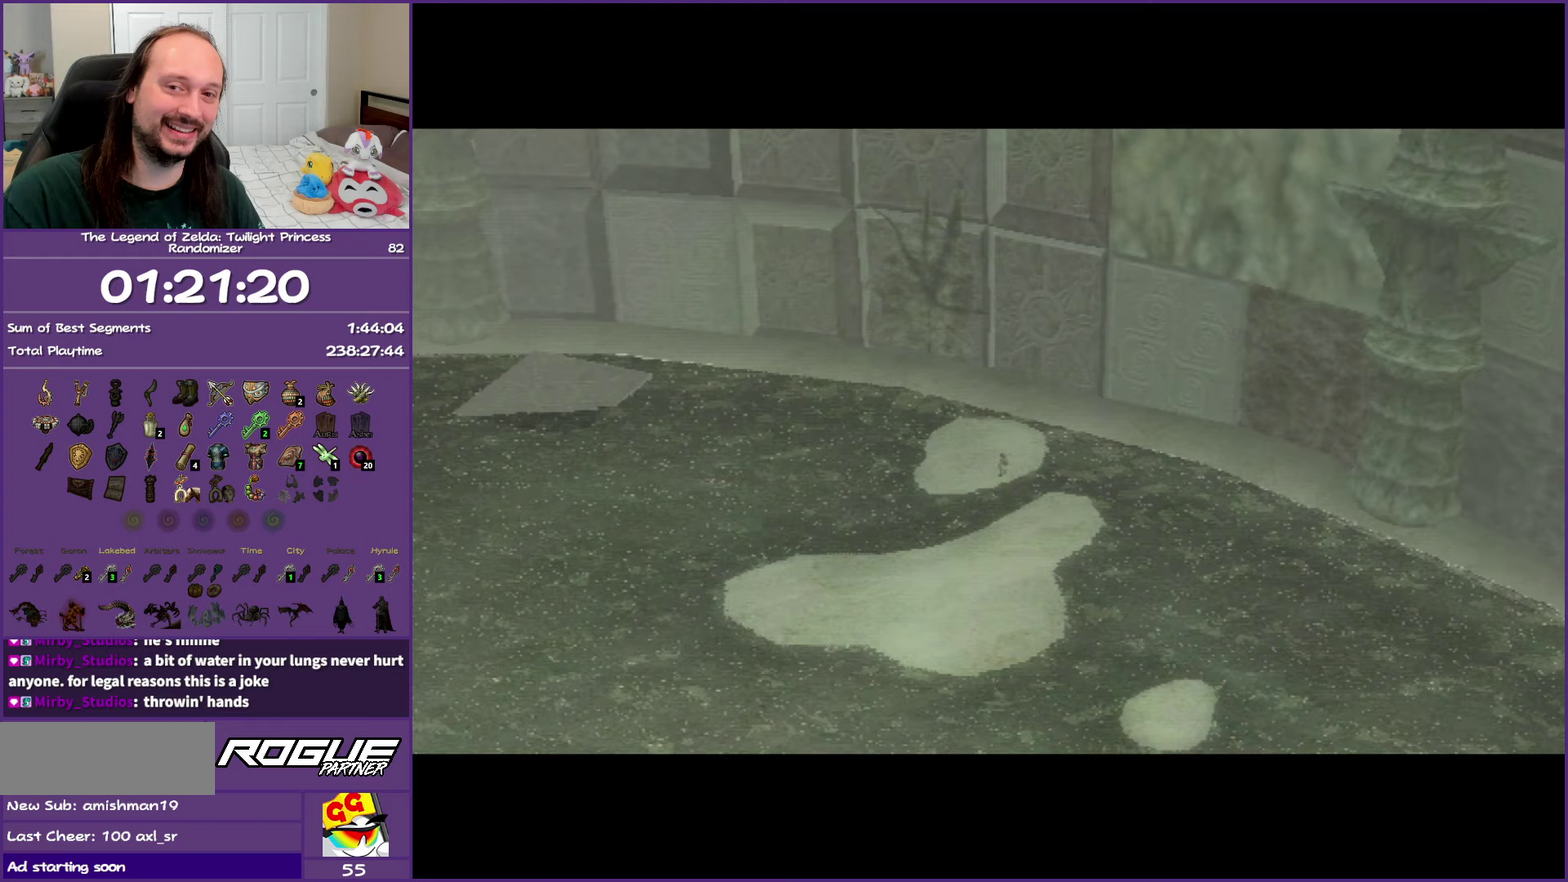
Gameplay with a controller (Nintendo layout); each line is a JSON object with the inputs held at the frame after it. "events" lists button and stick changes between this image and that frame as [ms after this image, input, new state], when the widget could be followed in between. Not read: L3 R3.
{"buttons": ["B"], "left_stick": "center", "right_stick": "center", "events": [[500, "B", "down"]]}
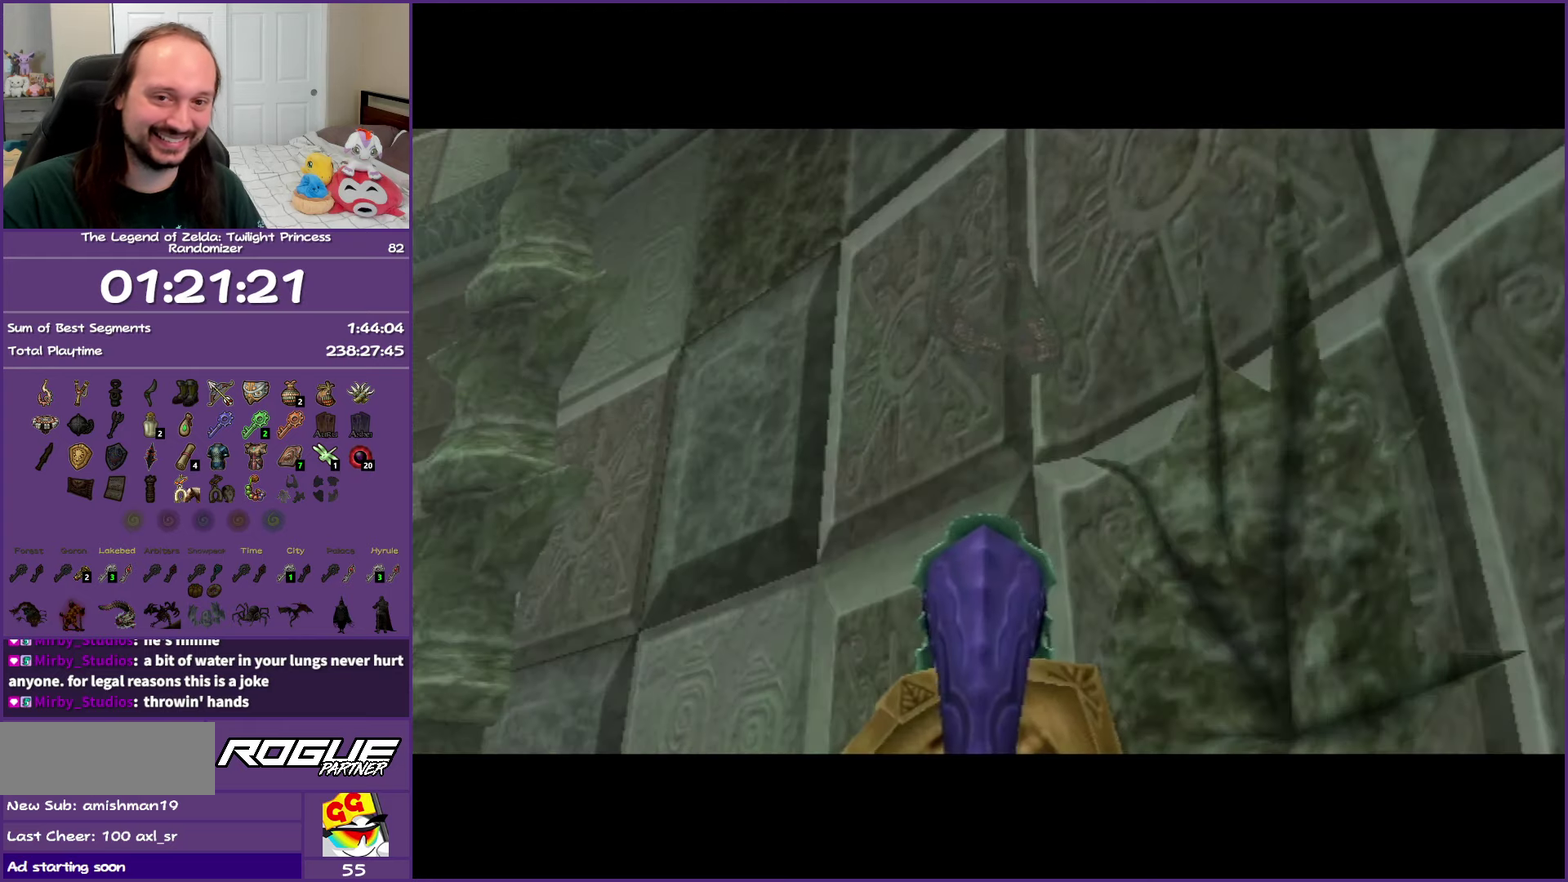
{"buttons": ["B"], "left_stick": "center", "right_stick": "center", "events": []}
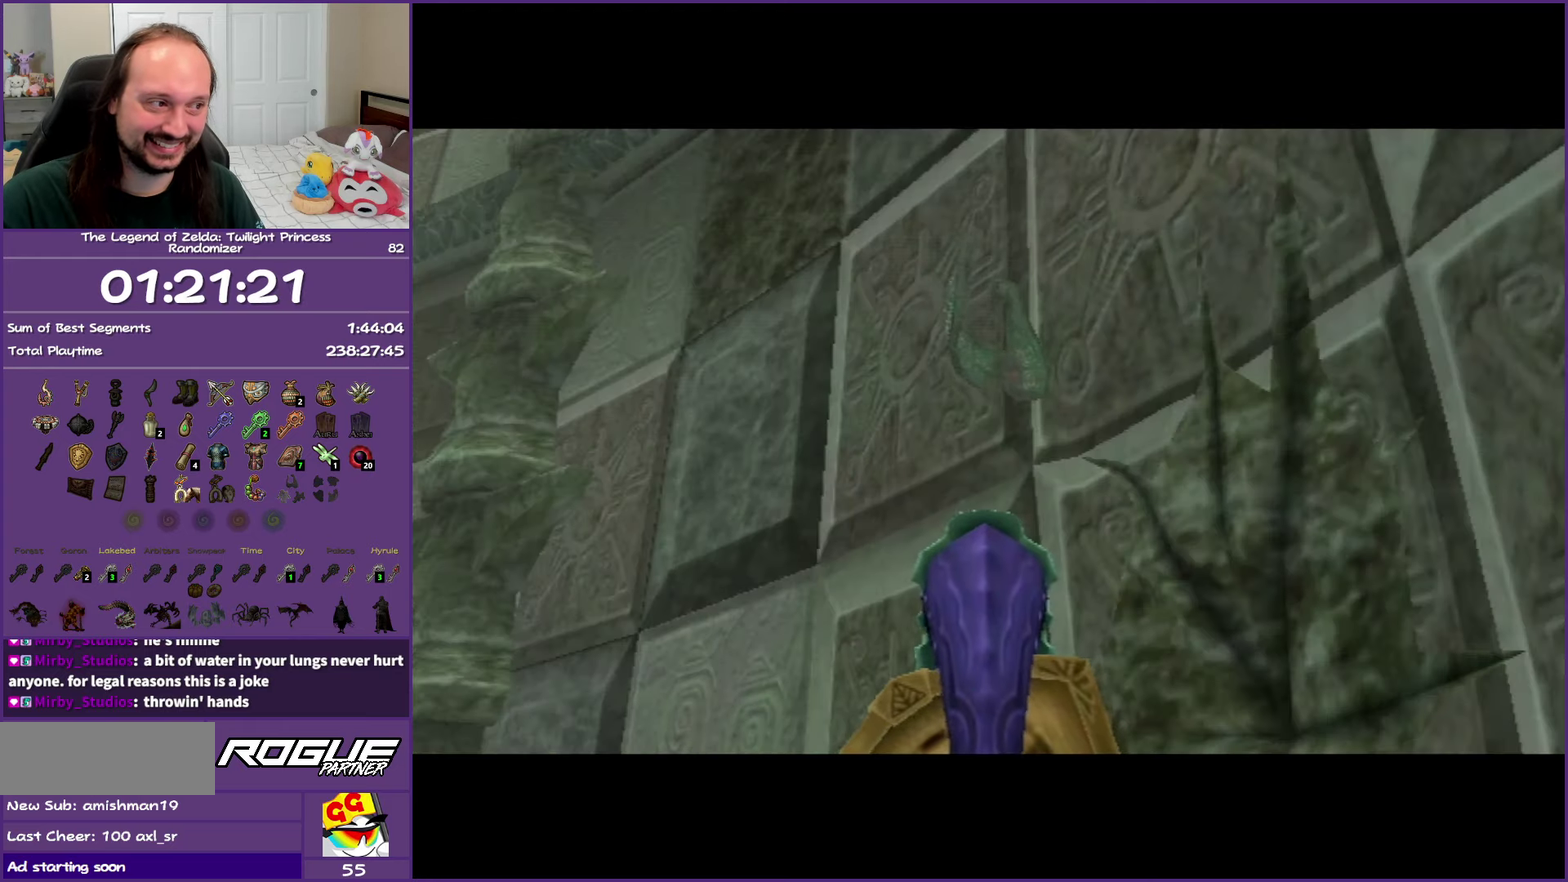
{"buttons": ["B"], "left_stick": "center", "right_stick": "center", "events": []}
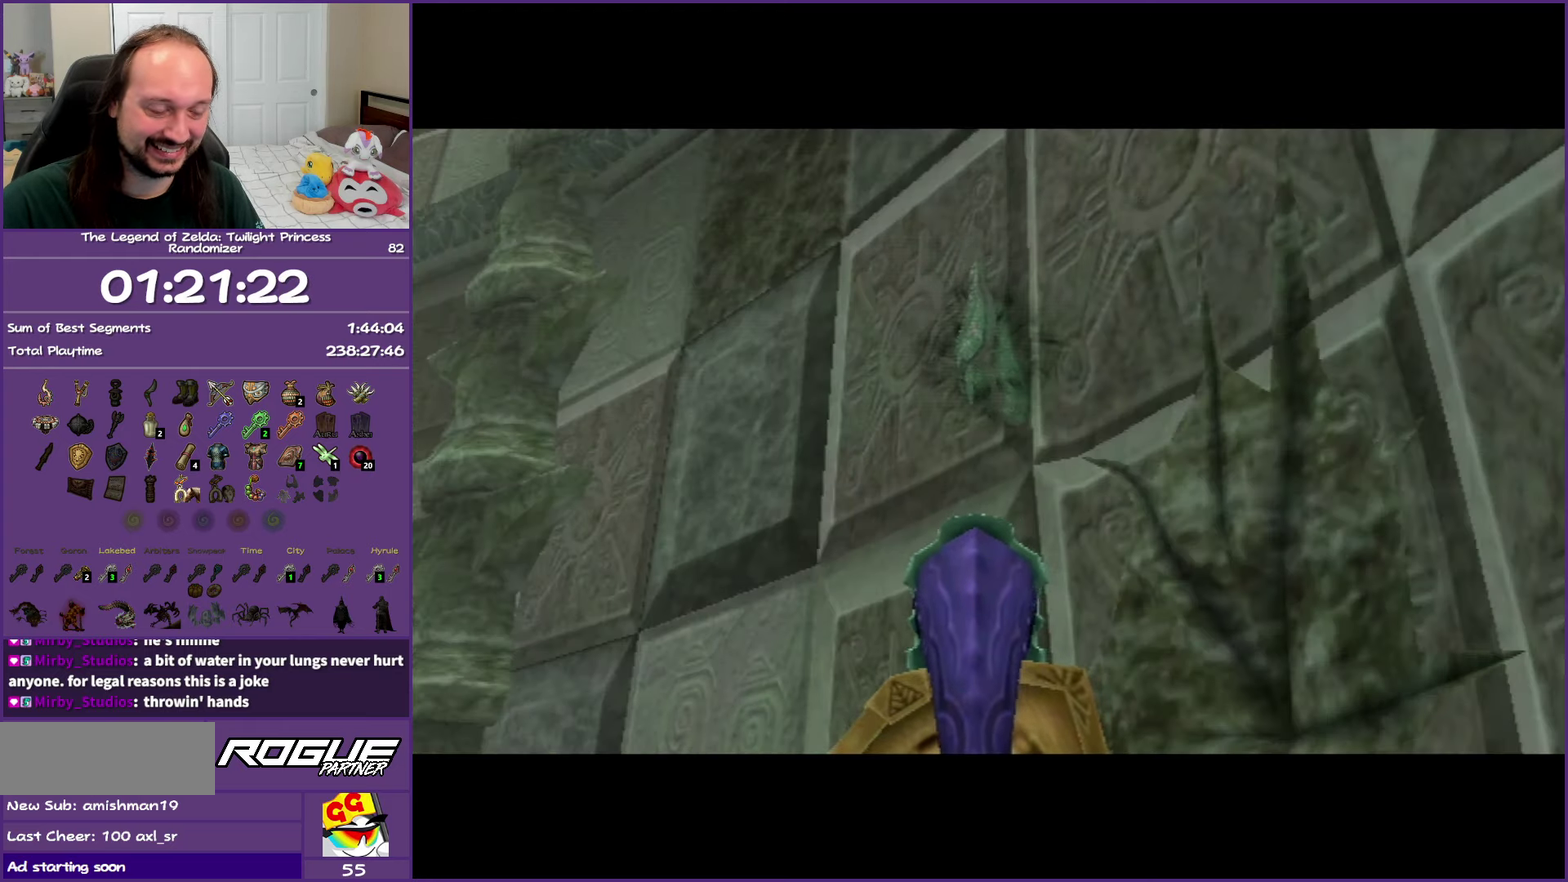
{"buttons": ["B"], "left_stick": "center", "right_stick": "center", "events": []}
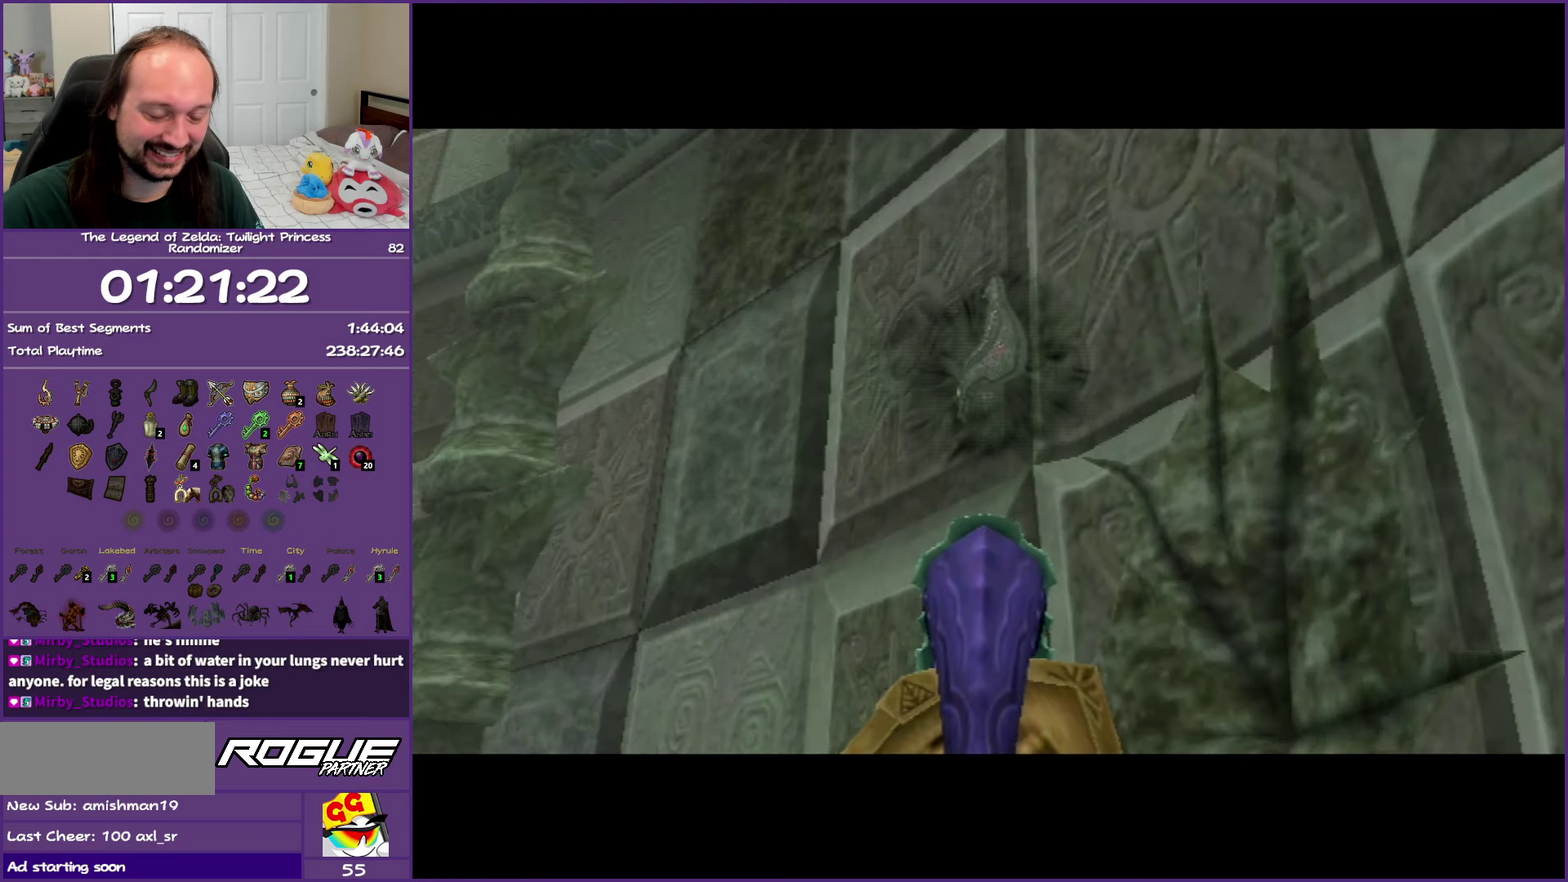
{"buttons": ["B"], "left_stick": "center", "right_stick": "center", "events": []}
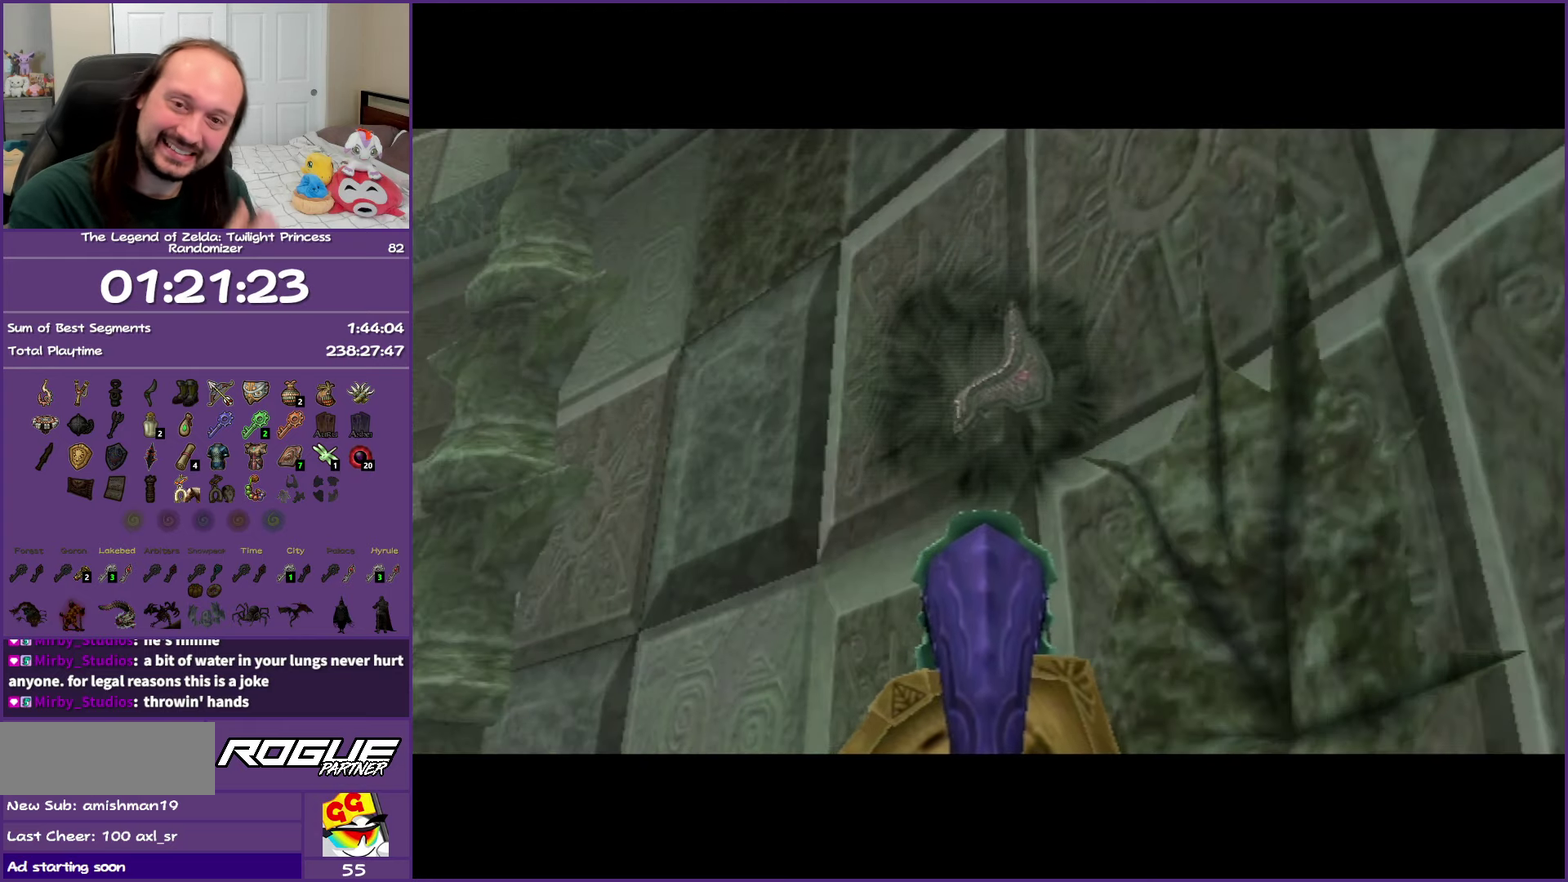
{"buttons": ["B"], "left_stick": "center", "right_stick": "center", "events": []}
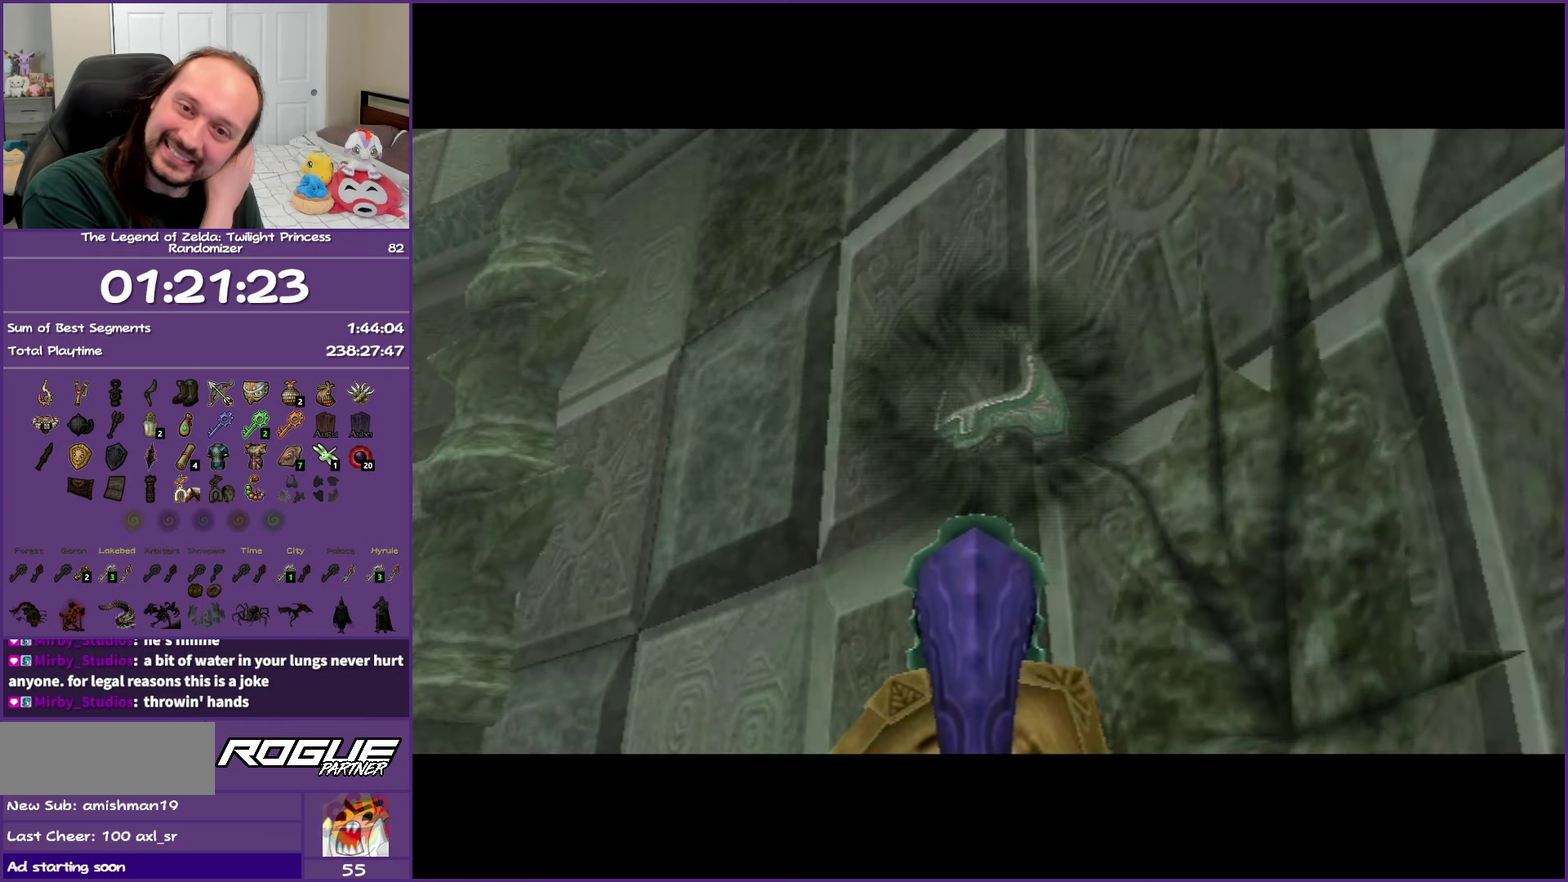
{"buttons": ["B"], "left_stick": "center", "right_stick": "center", "events": []}
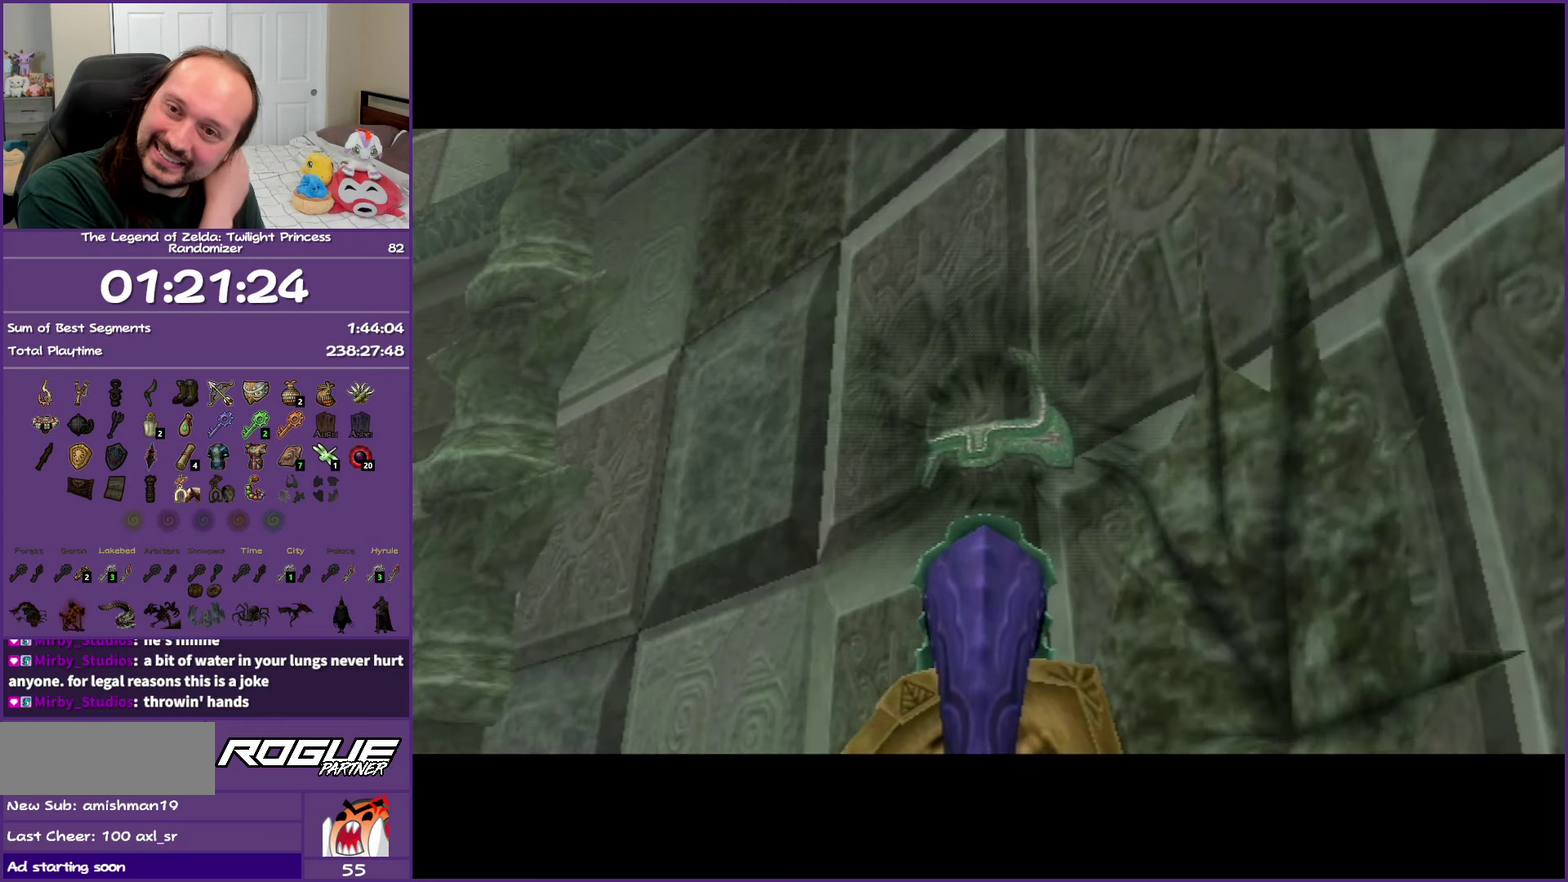
{"buttons": ["B"], "left_stick": "center", "right_stick": "center", "events": []}
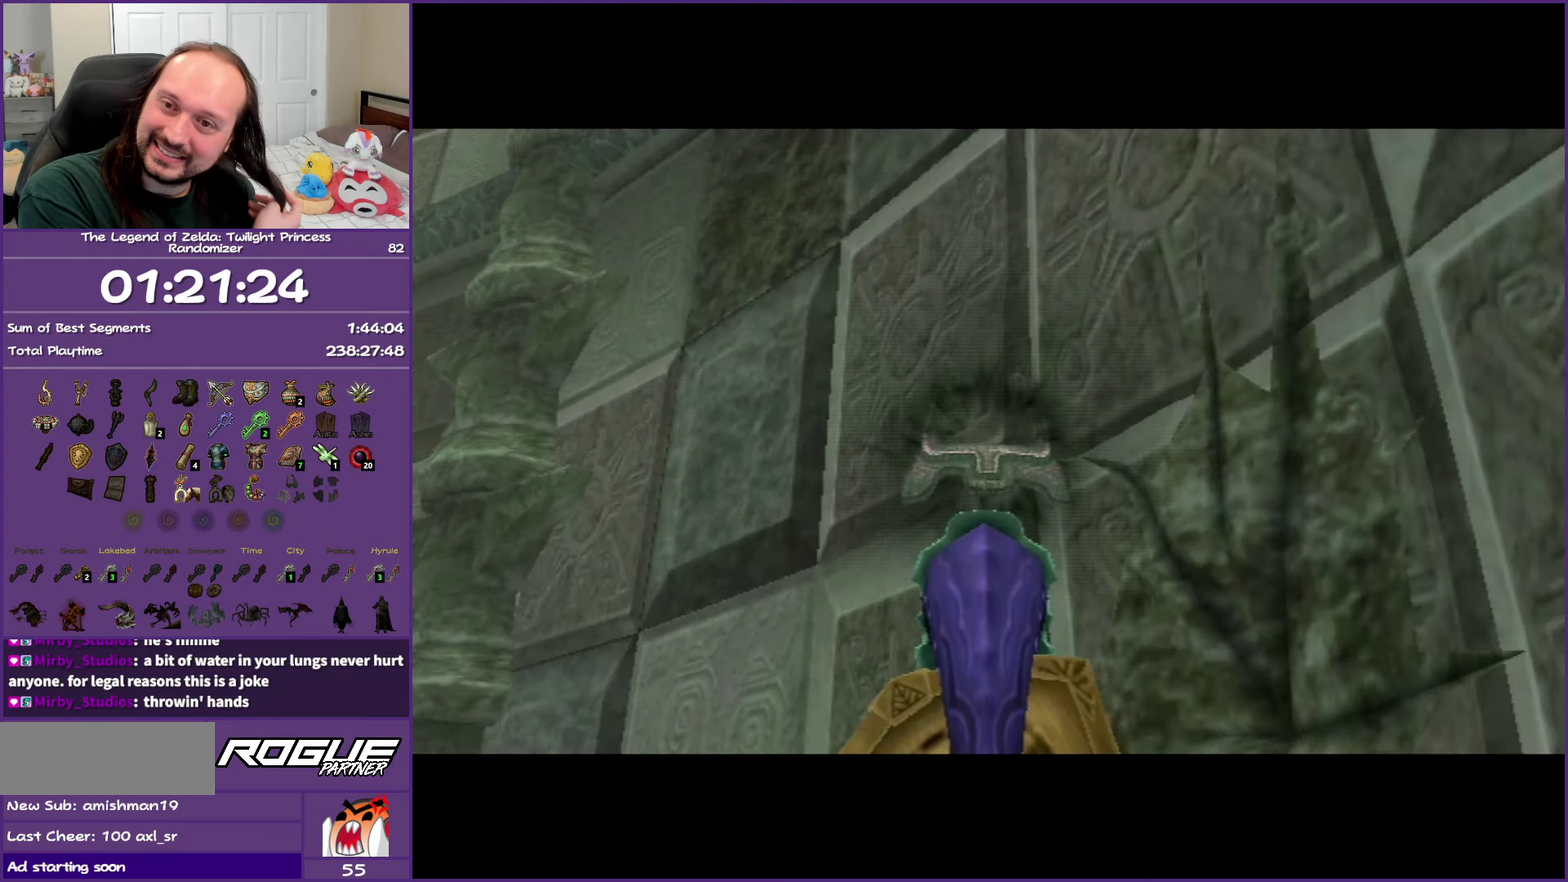
{"buttons": ["B"], "left_stick": "center", "right_stick": "center", "events": []}
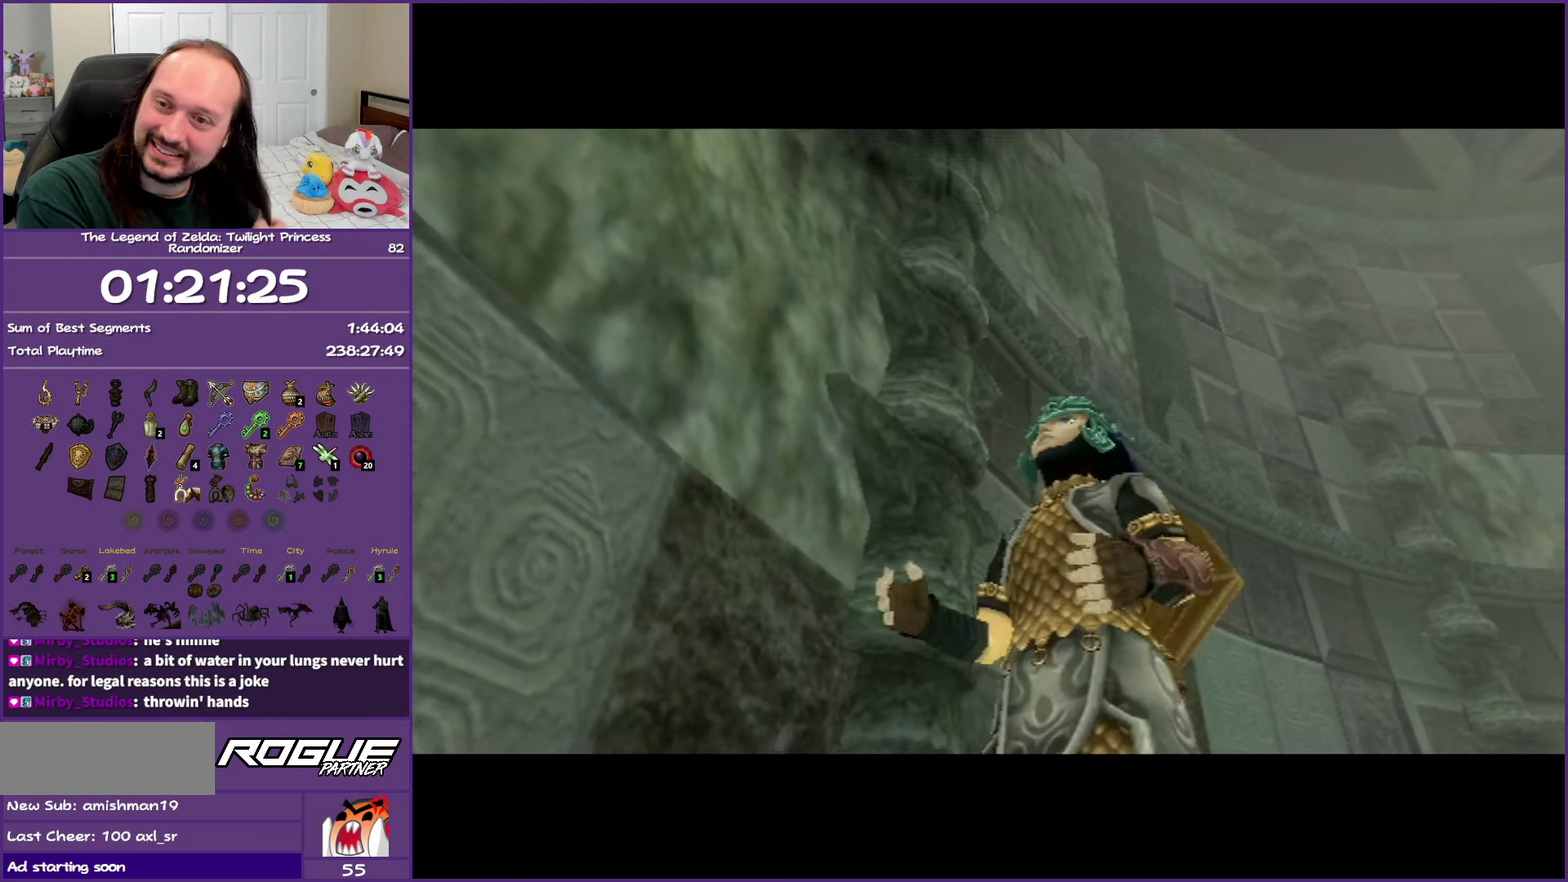
{"buttons": ["B"], "left_stick": "center", "right_stick": "center", "events": []}
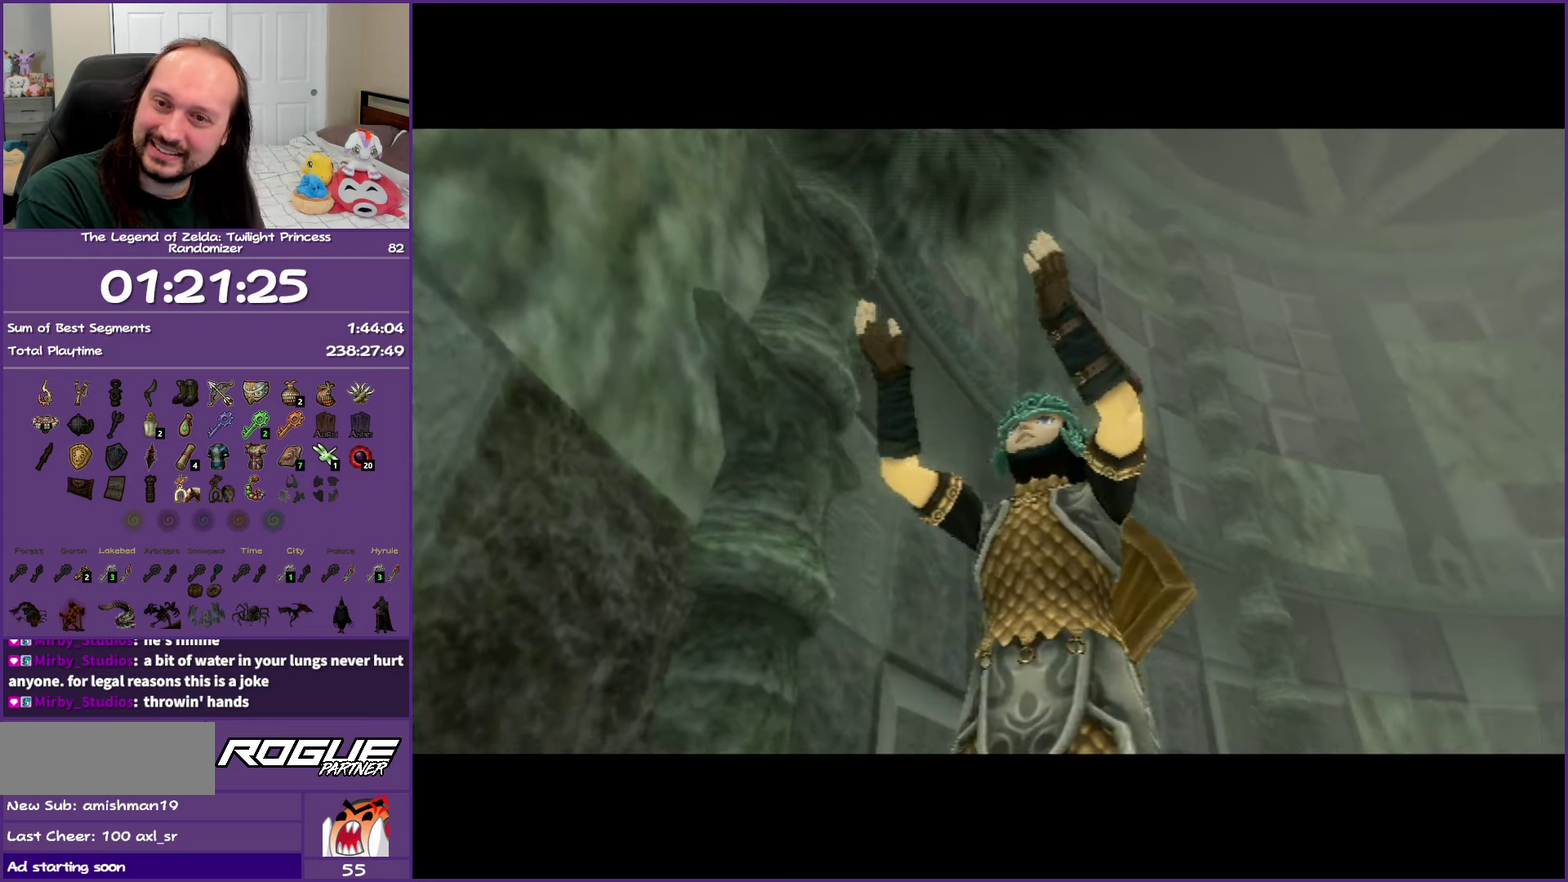
{"buttons": ["B"], "left_stick": "center", "right_stick": "center", "events": []}
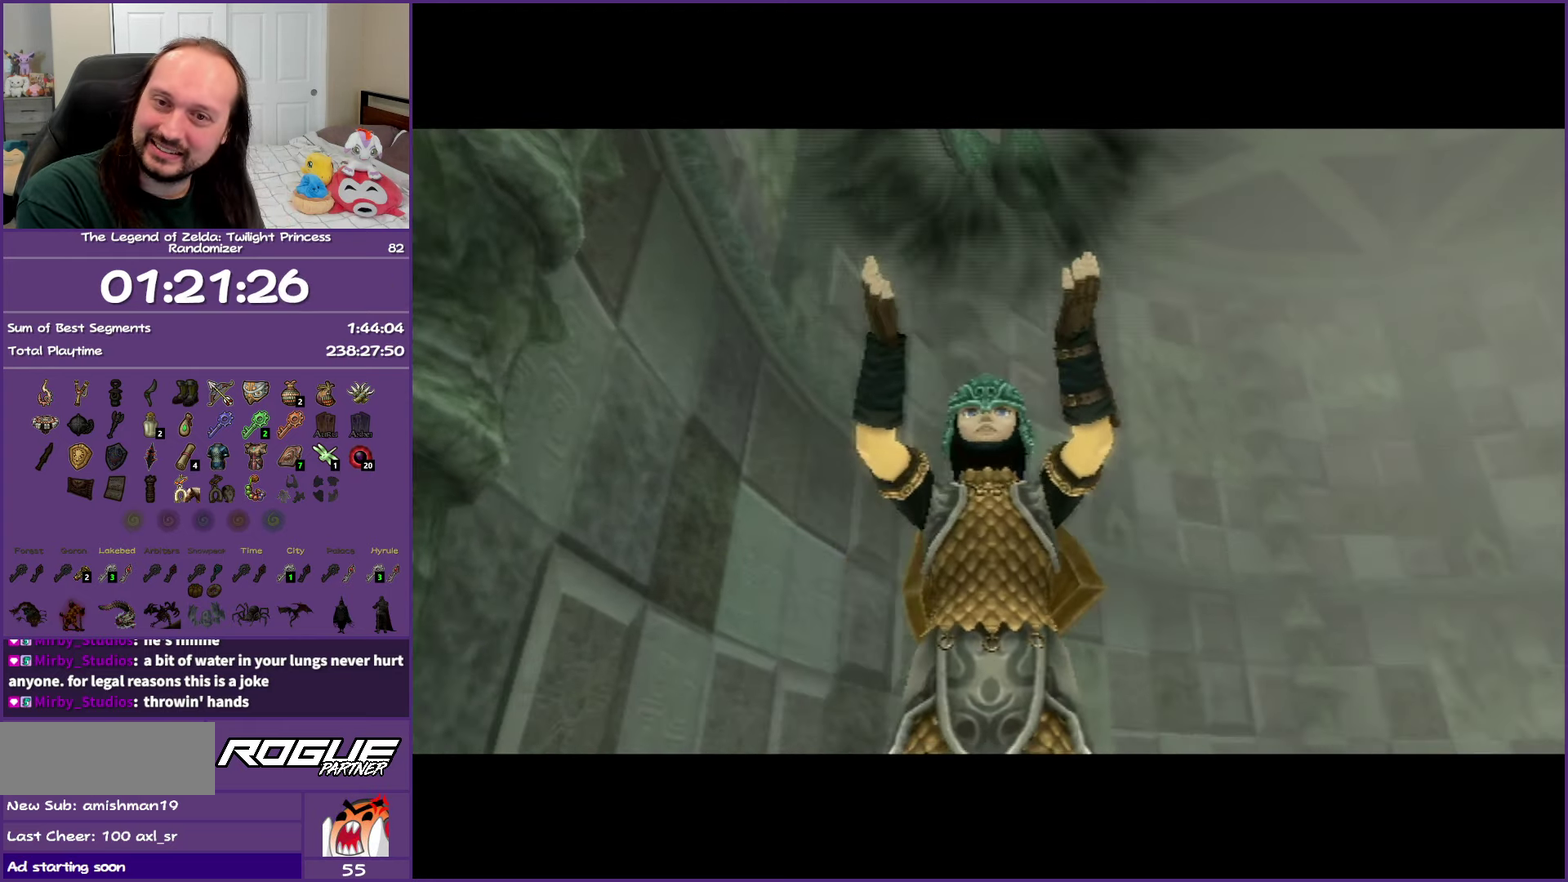
{"buttons": ["B"], "left_stick": "center", "right_stick": "center", "events": []}
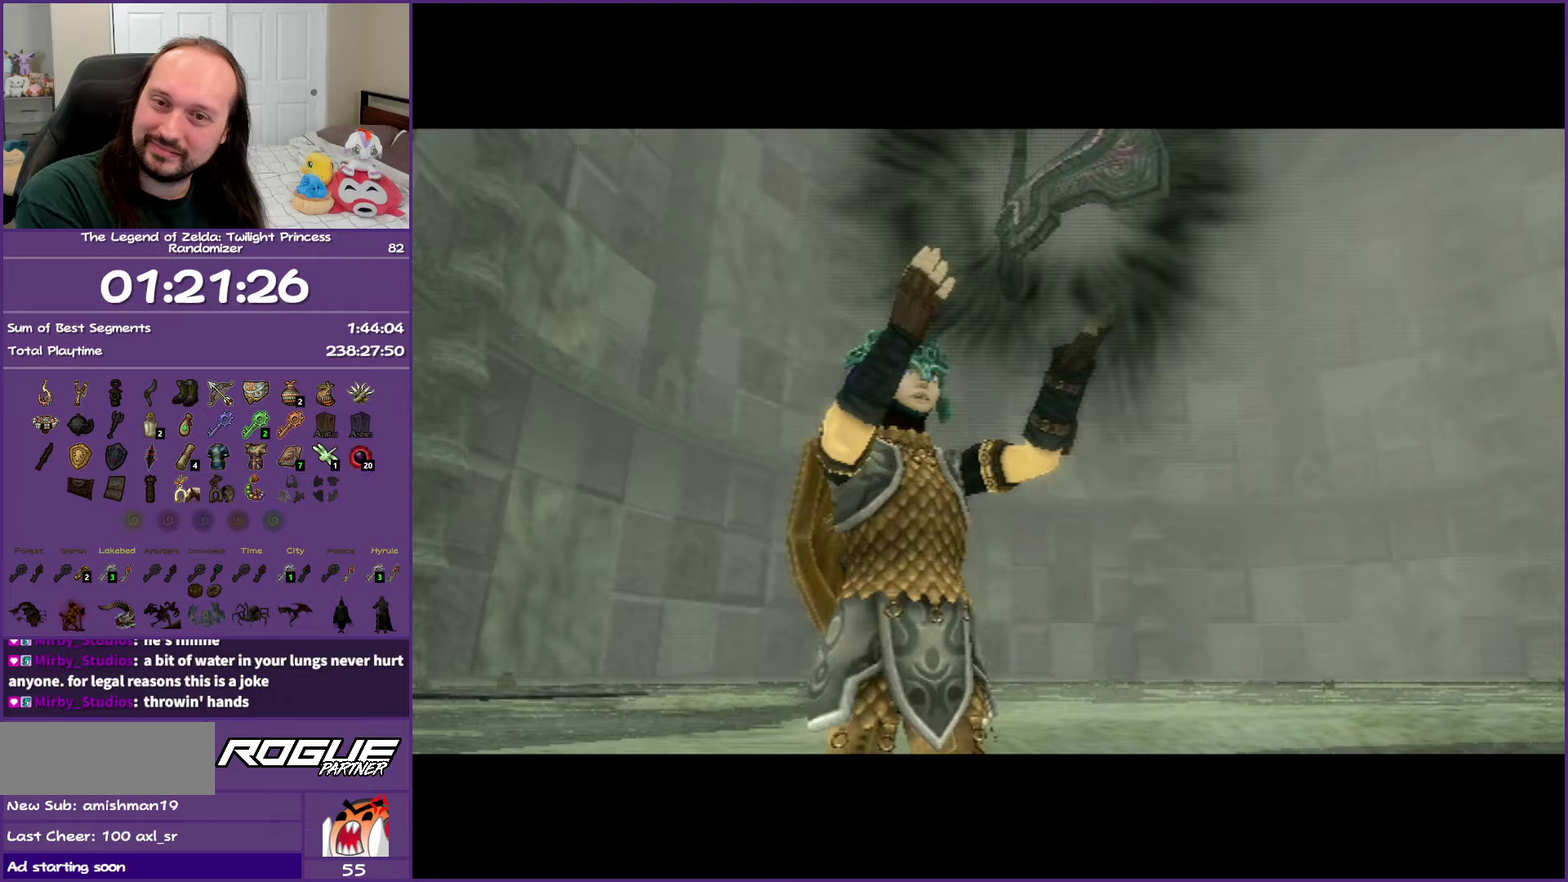
{"buttons": ["B"], "left_stick": "center", "right_stick": "center", "events": []}
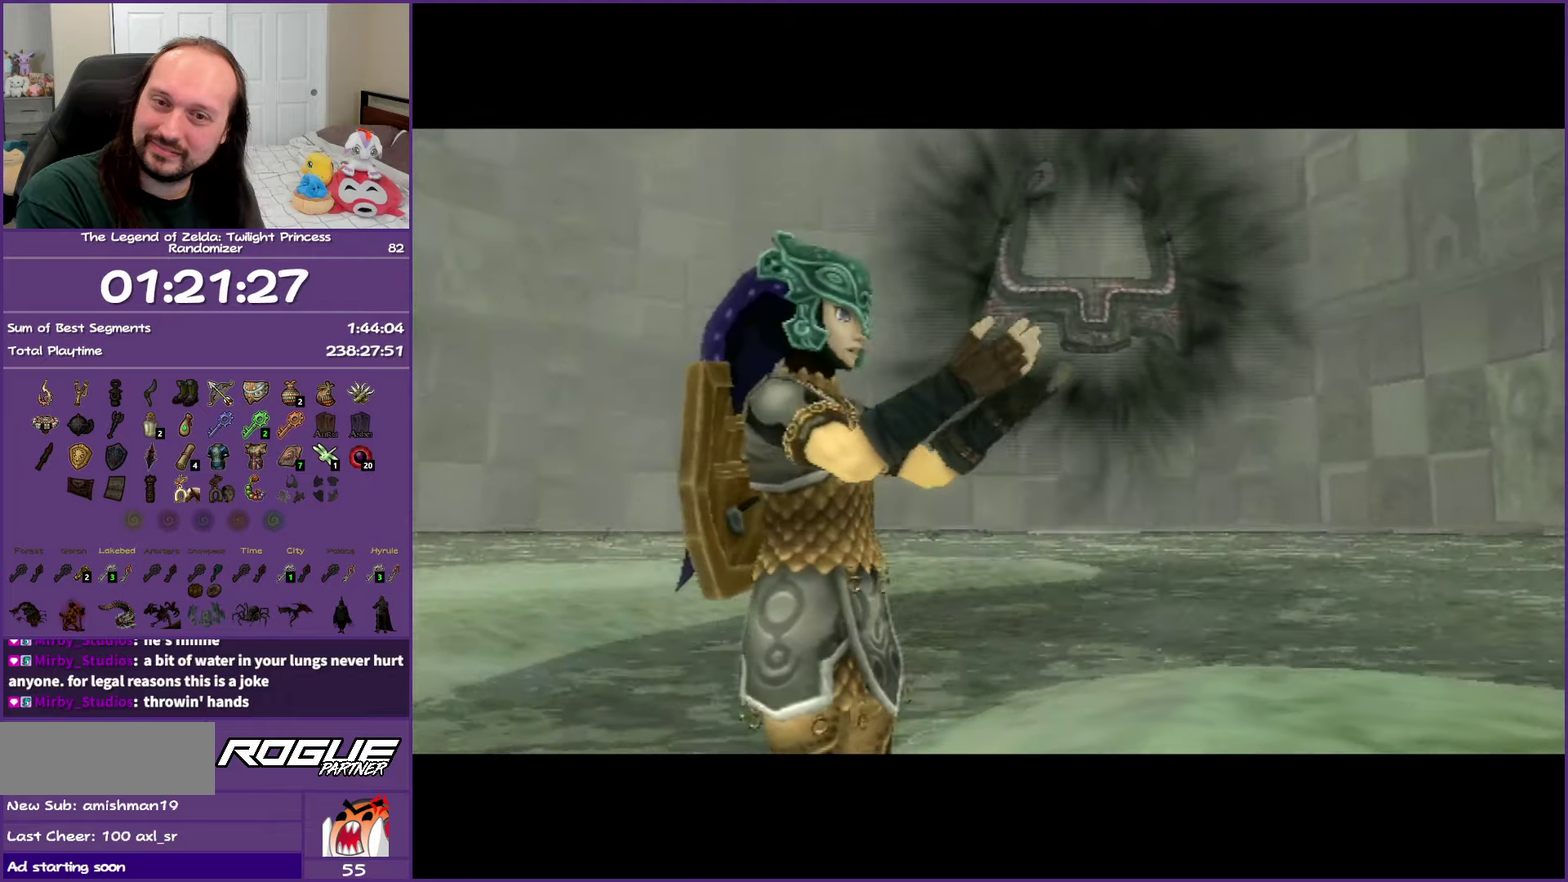
{"buttons": ["B"], "left_stick": "center", "right_stick": "center", "events": []}
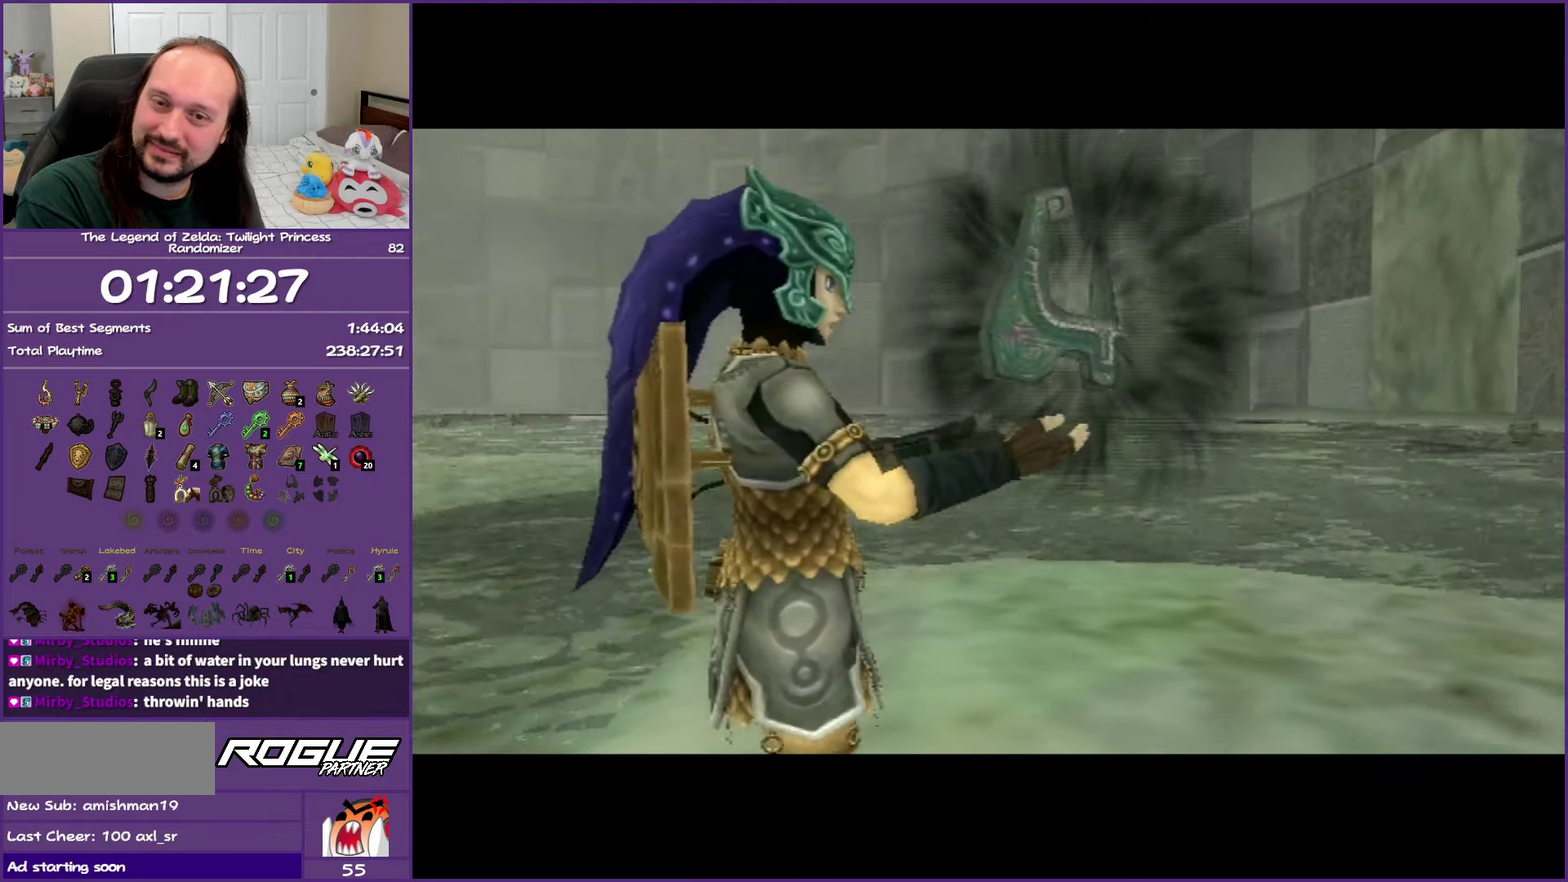
{"buttons": ["B"], "left_stick": "center", "right_stick": "center", "events": []}
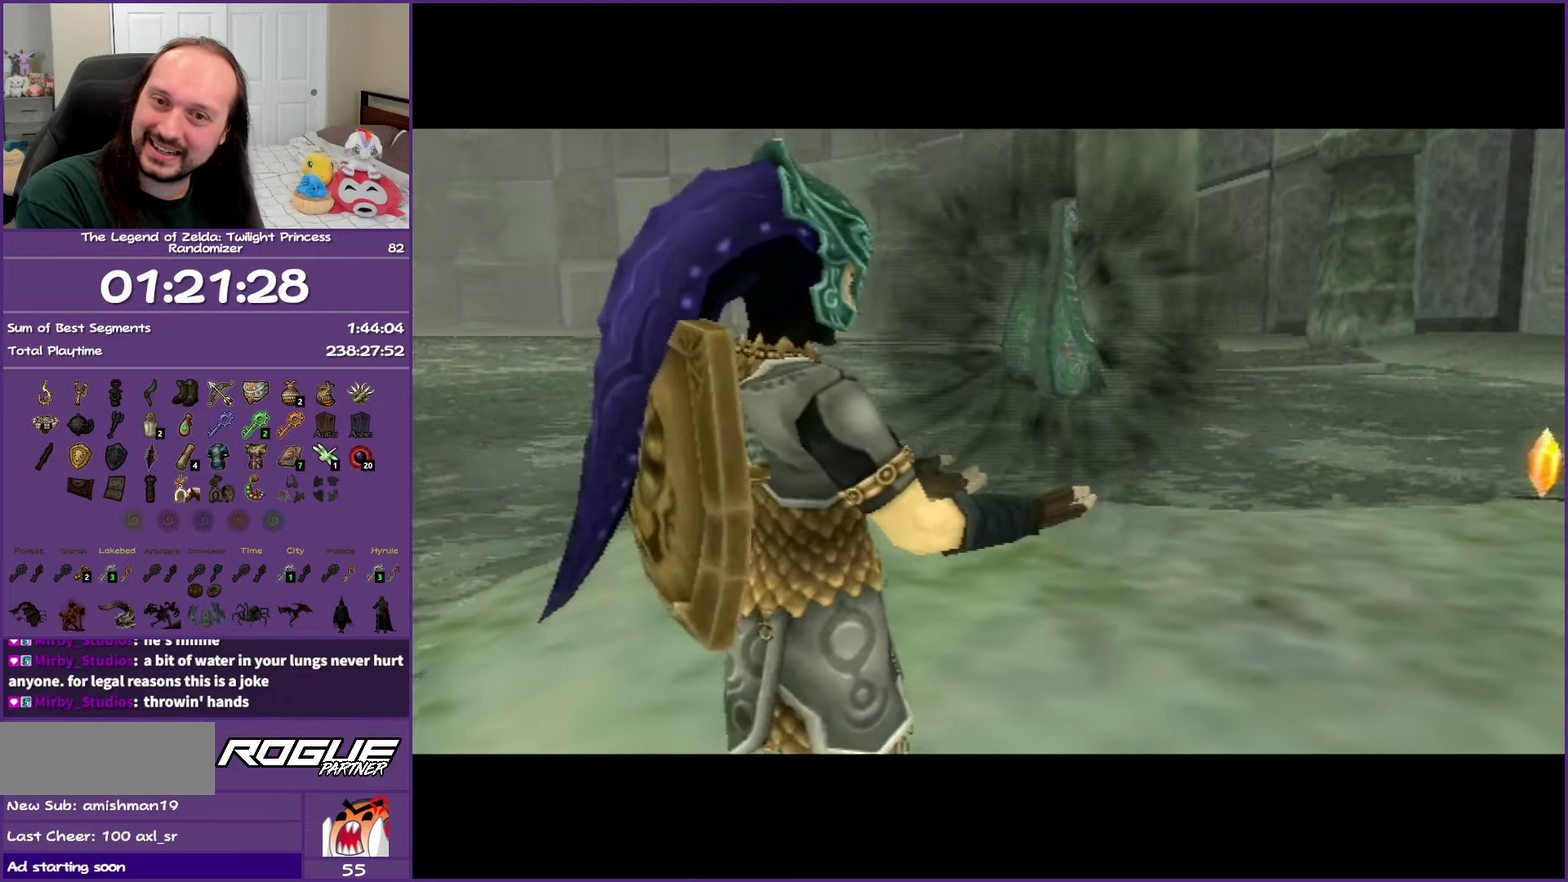
{"buttons": ["B"], "left_stick": "center", "right_stick": "center", "events": []}
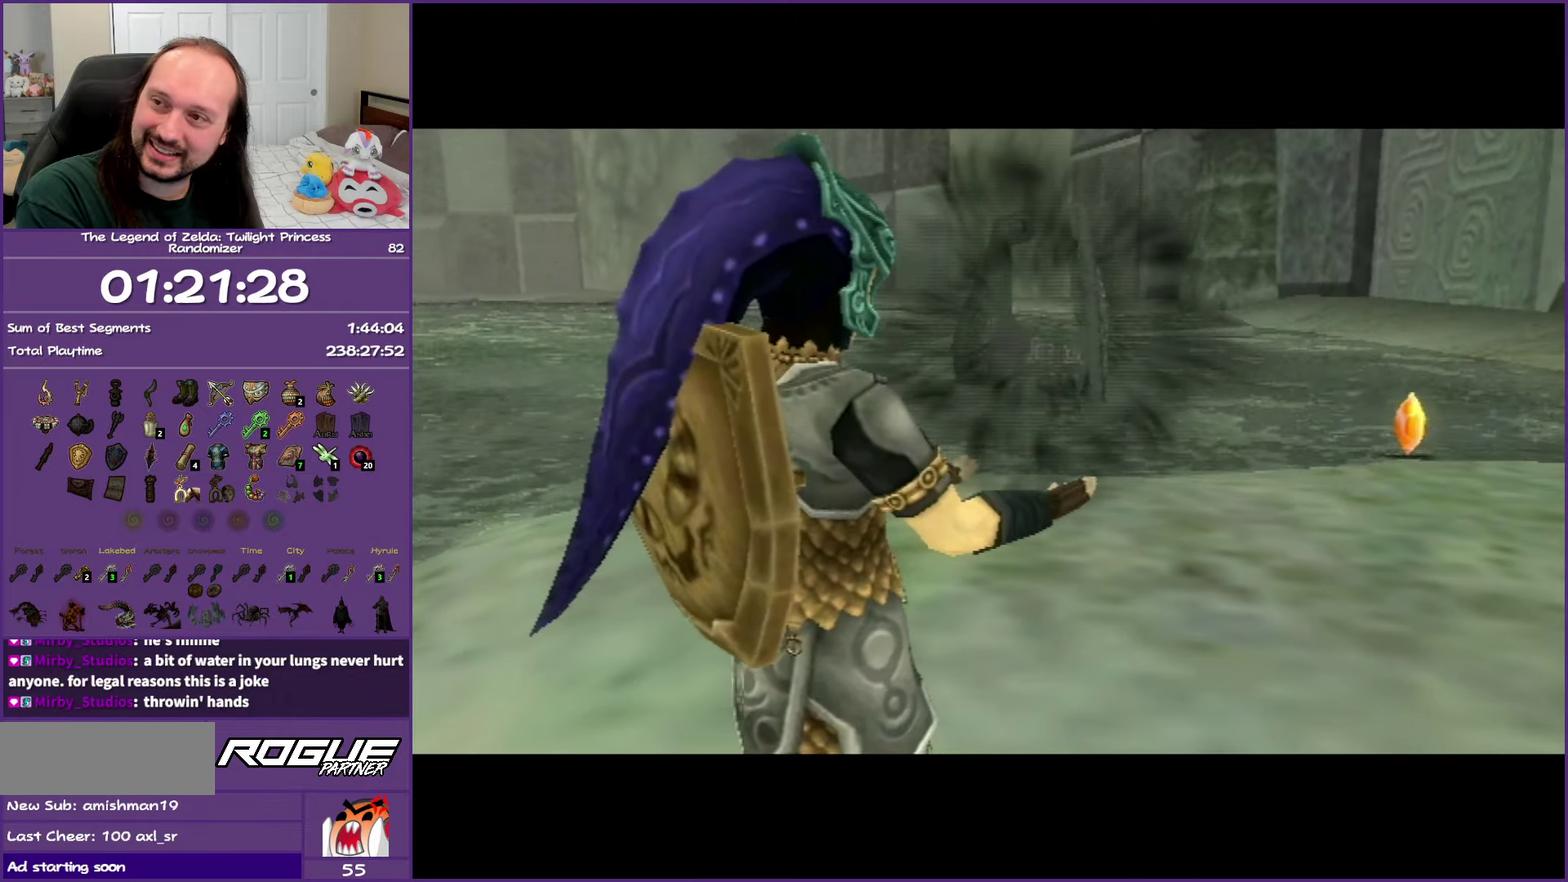
{"buttons": ["B"], "left_stick": "center", "right_stick": "center", "events": []}
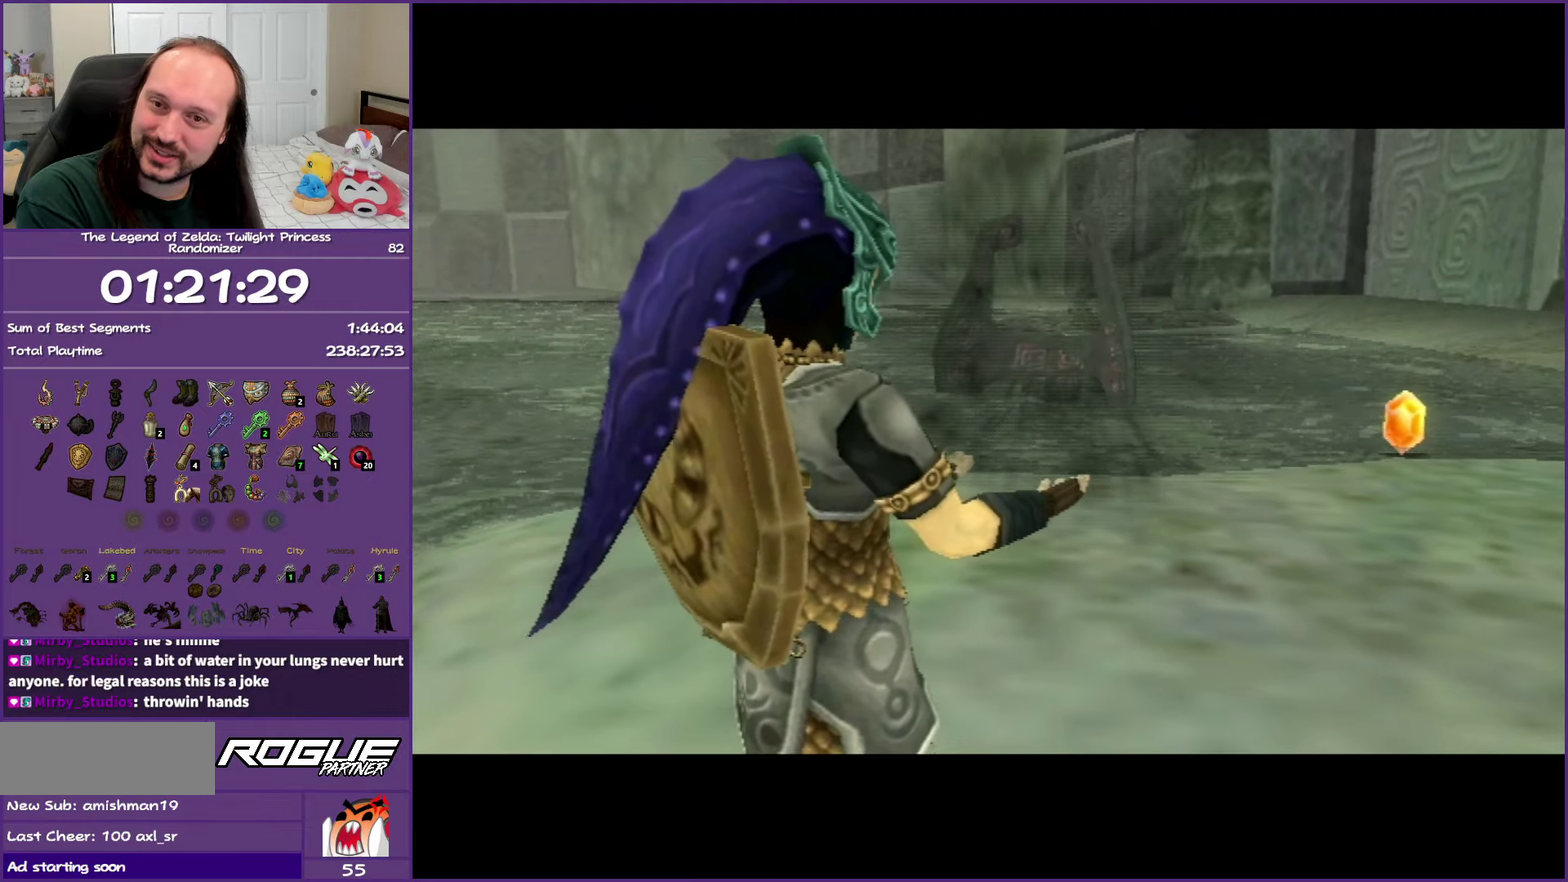
{"buttons": ["B"], "left_stick": "center", "right_stick": "center", "events": []}
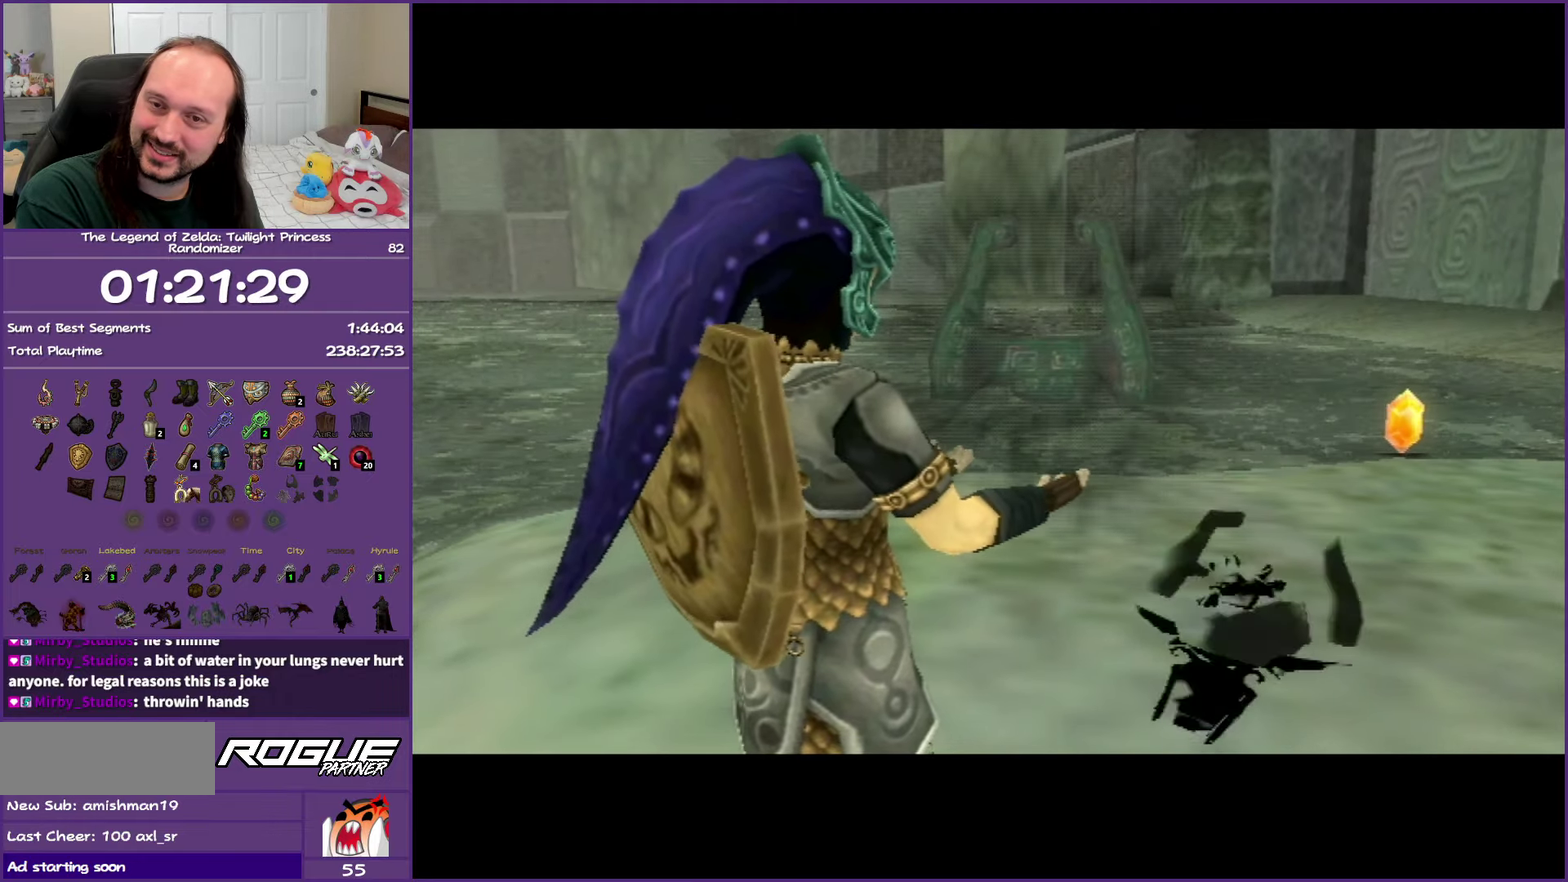
{"buttons": ["B"], "left_stick": "center", "right_stick": "center", "events": []}
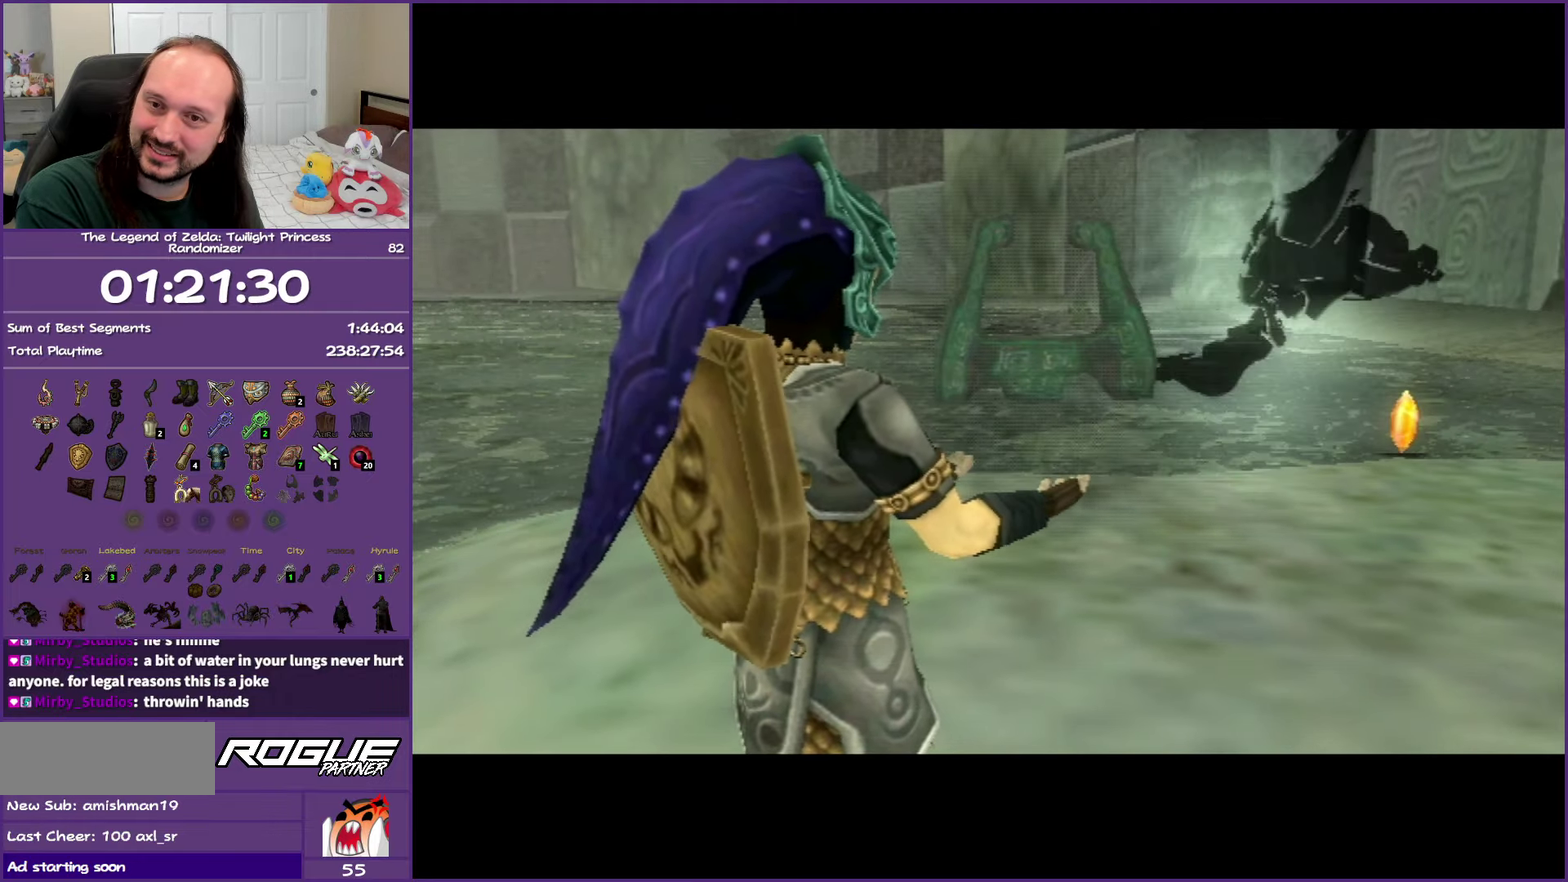
{"buttons": ["B"], "left_stick": "center", "right_stick": "center", "events": []}
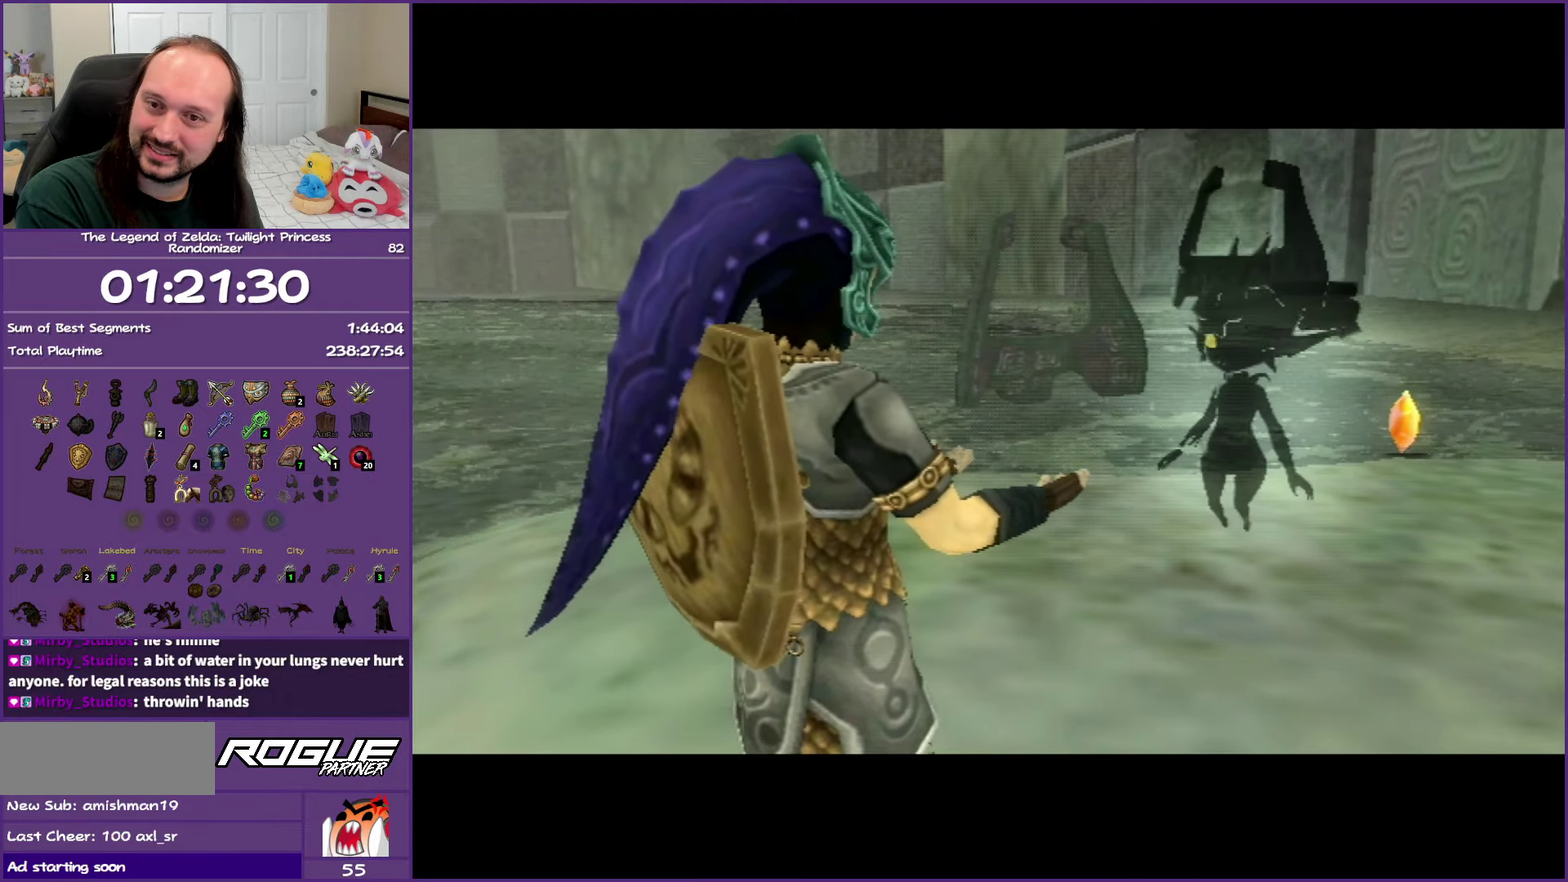
{"buttons": ["B"], "left_stick": "center", "right_stick": "center", "events": []}
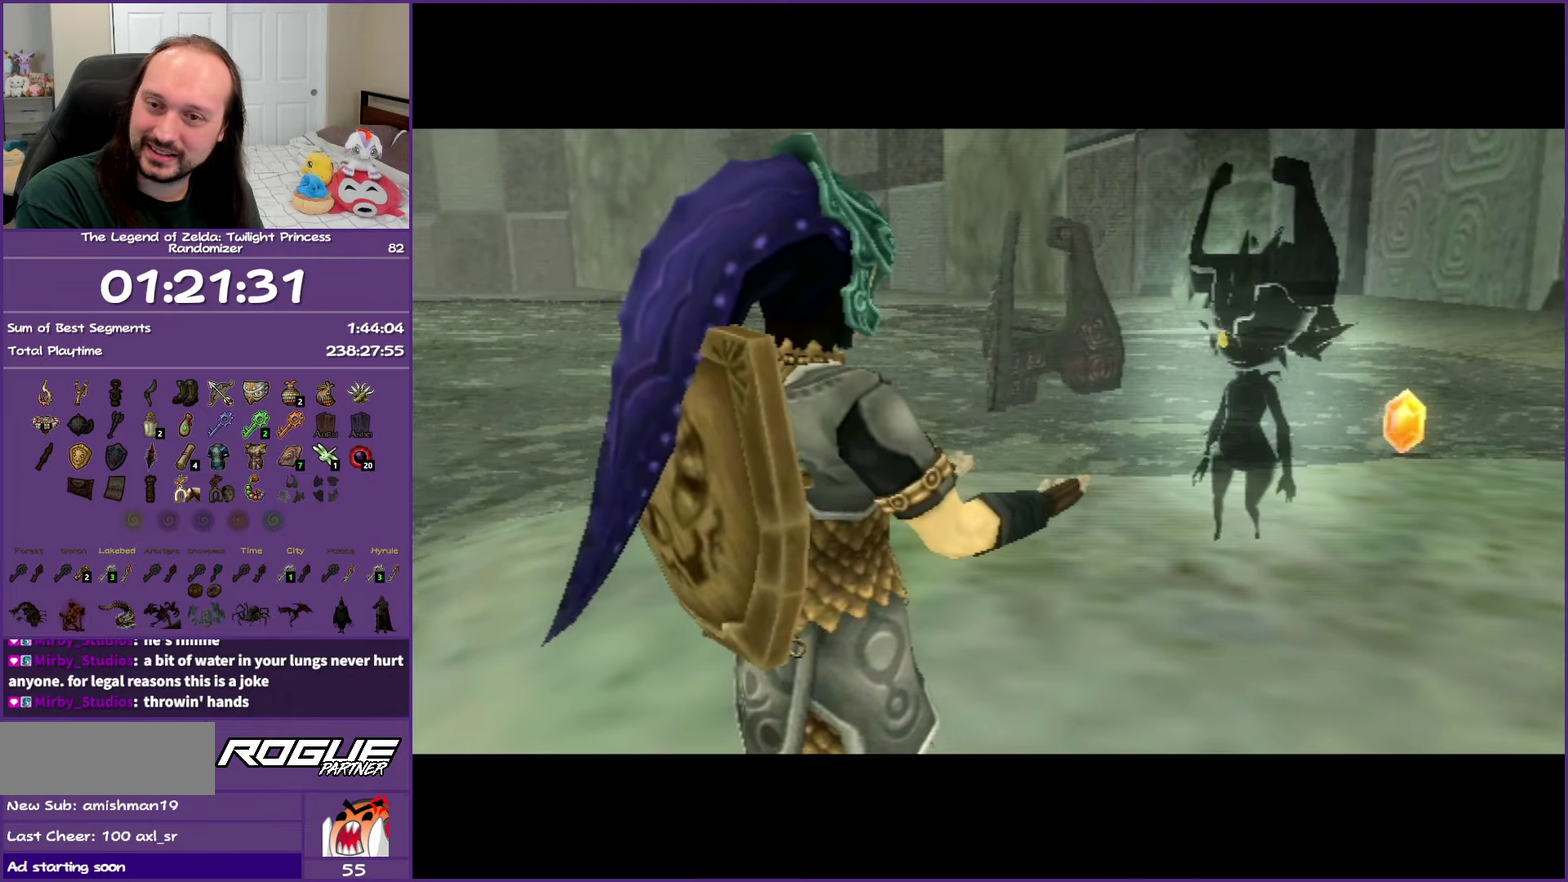
{"buttons": ["B"], "left_stick": "center", "right_stick": "center", "events": []}
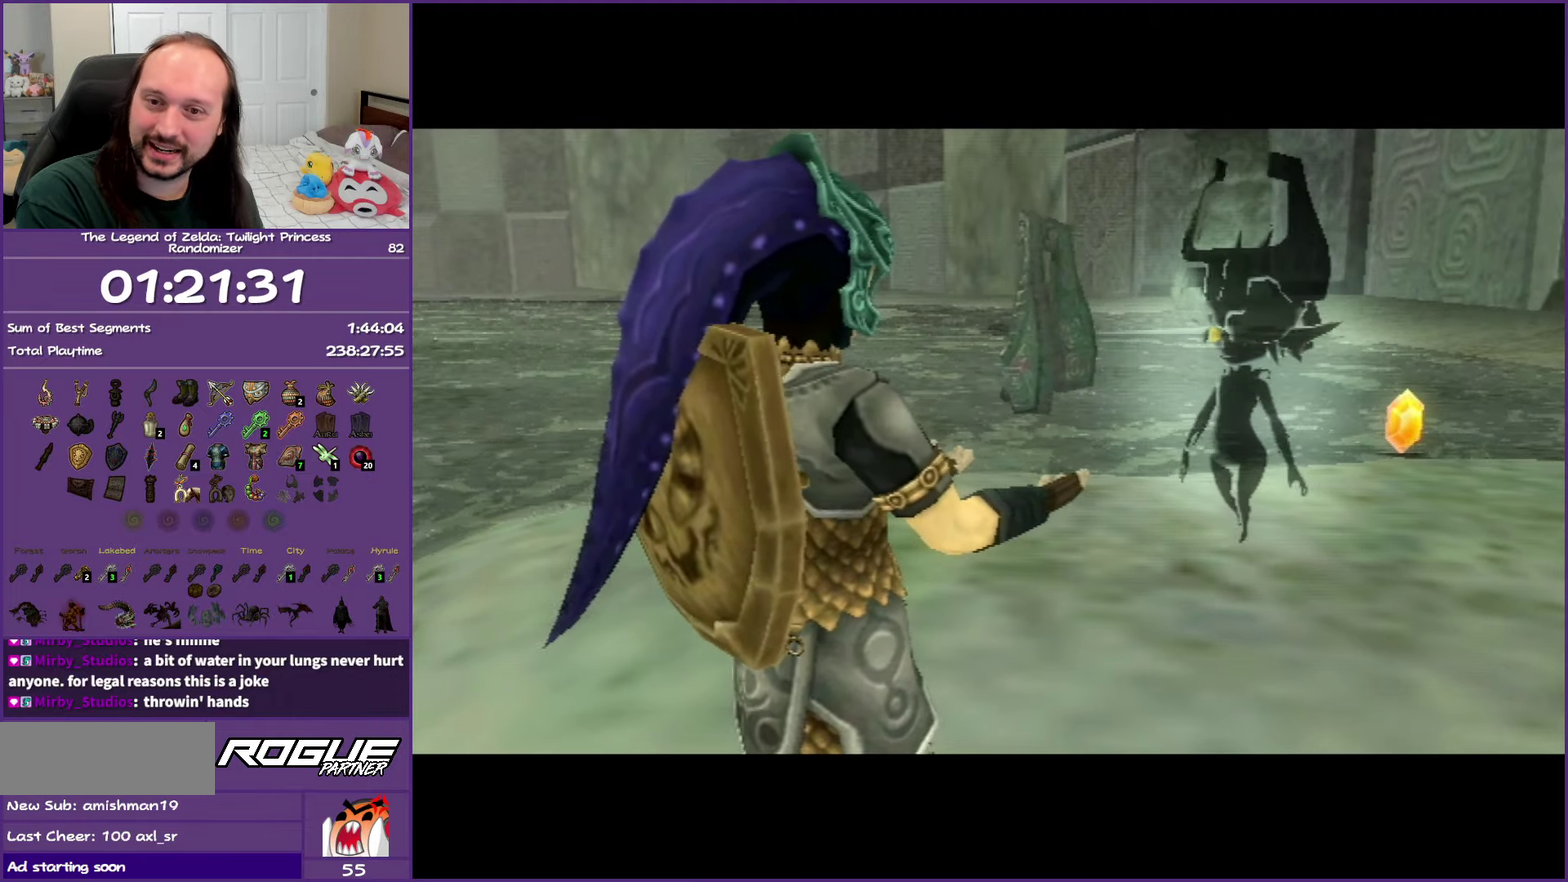
{"buttons": ["B"], "left_stick": "center", "right_stick": "center", "events": []}
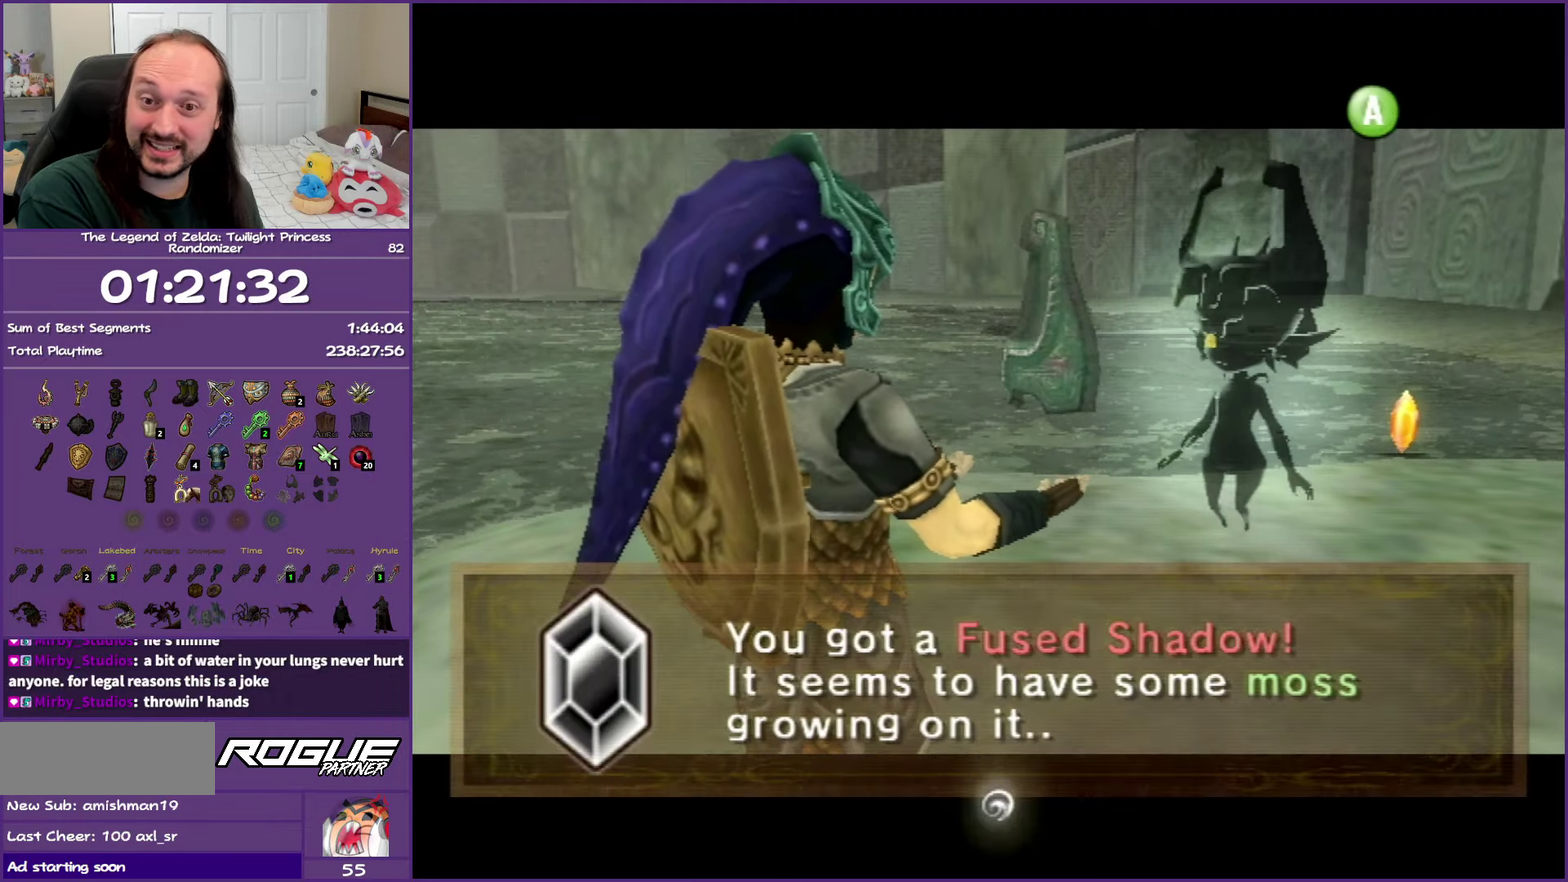
{"buttons": ["B"], "left_stick": "center", "right_stick": "center", "events": []}
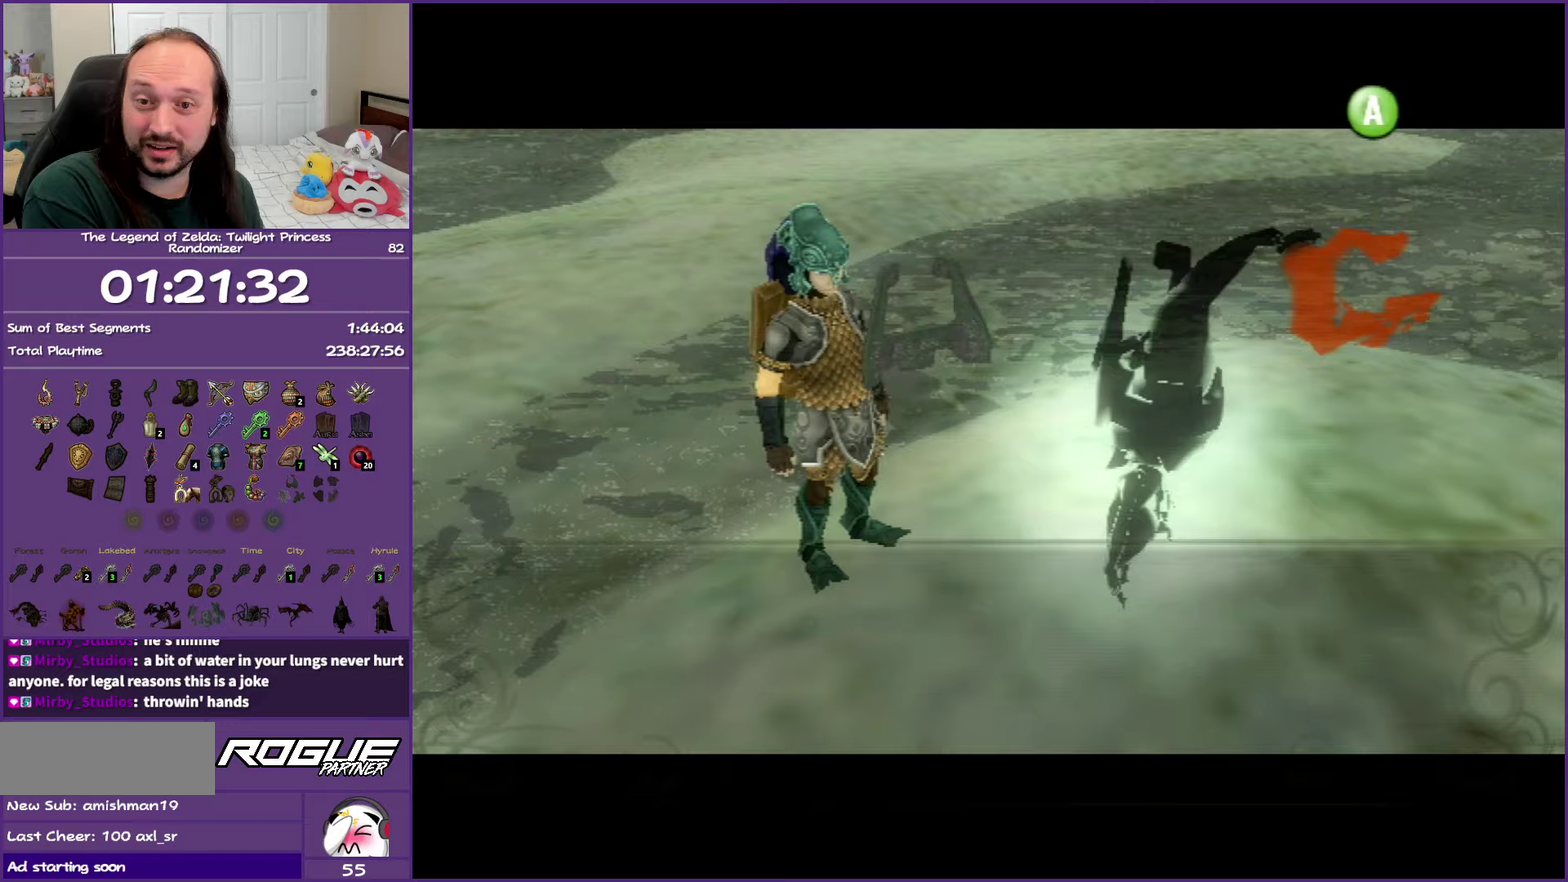
{"buttons": ["B"], "left_stick": "center", "right_stick": "center", "events": []}